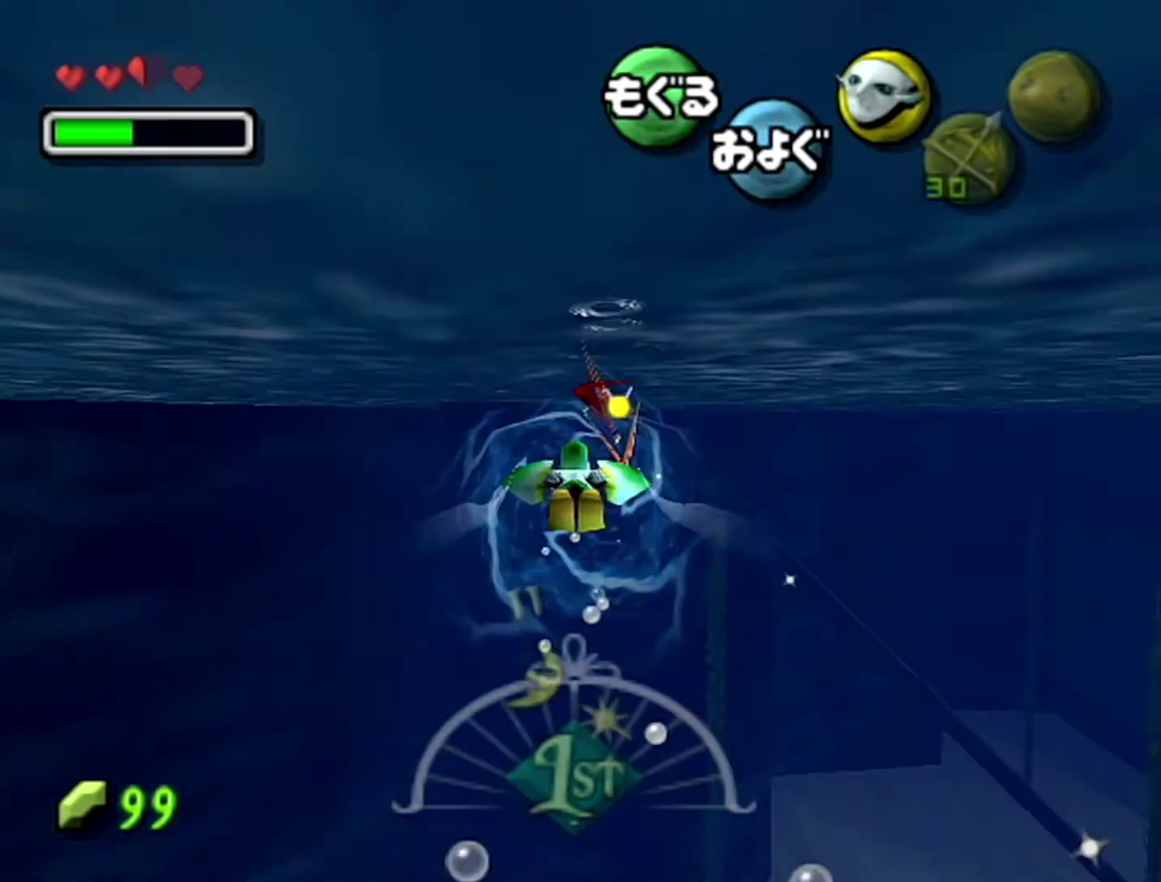
Gameplay with a controller (Nintendo layout); each line is a JSON object with the inputs held at the frame after it. "events" lists button and stick changes between this image and that frame as [ms after this image, input, new state], when the widget could be followed in between. Not read: L3 R3.
{"buttons": ["A"], "left_stick": "center", "events": []}
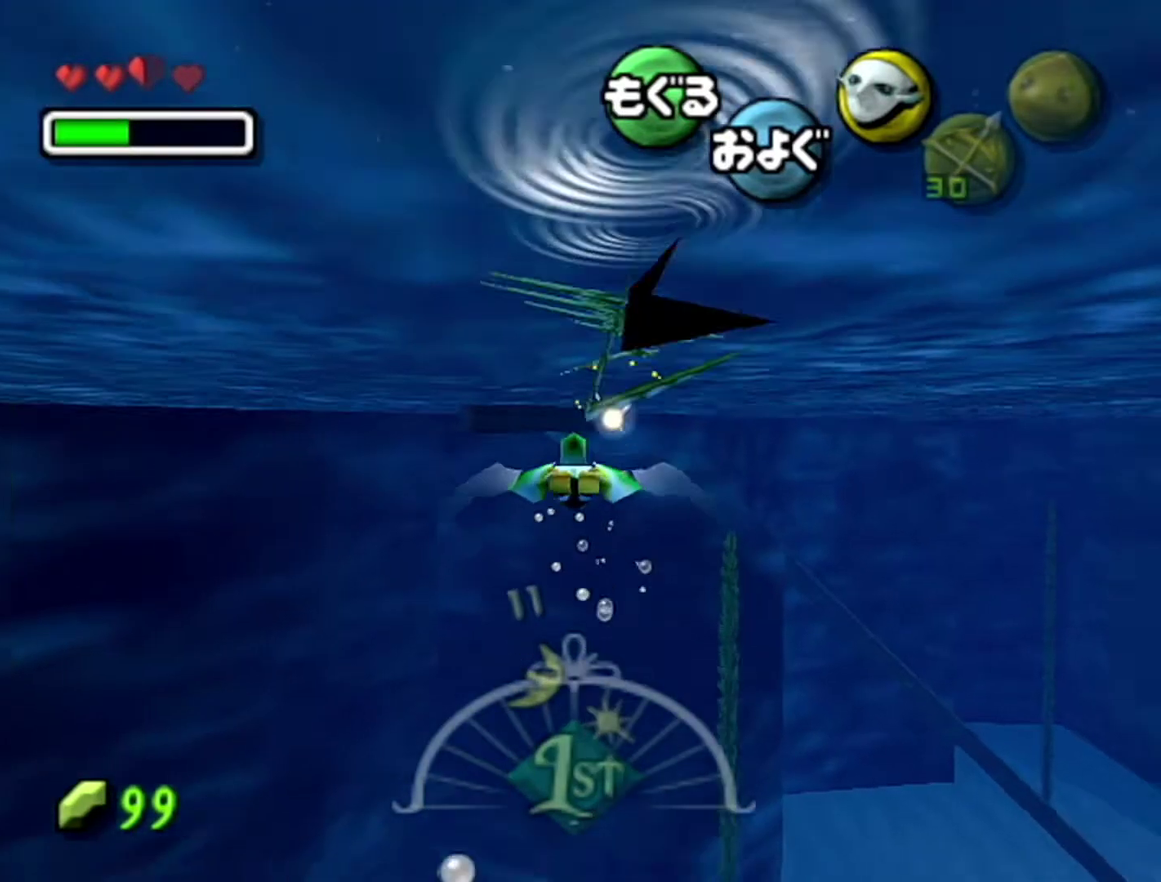
{"buttons": ["A"], "left_stick": "center", "events": []}
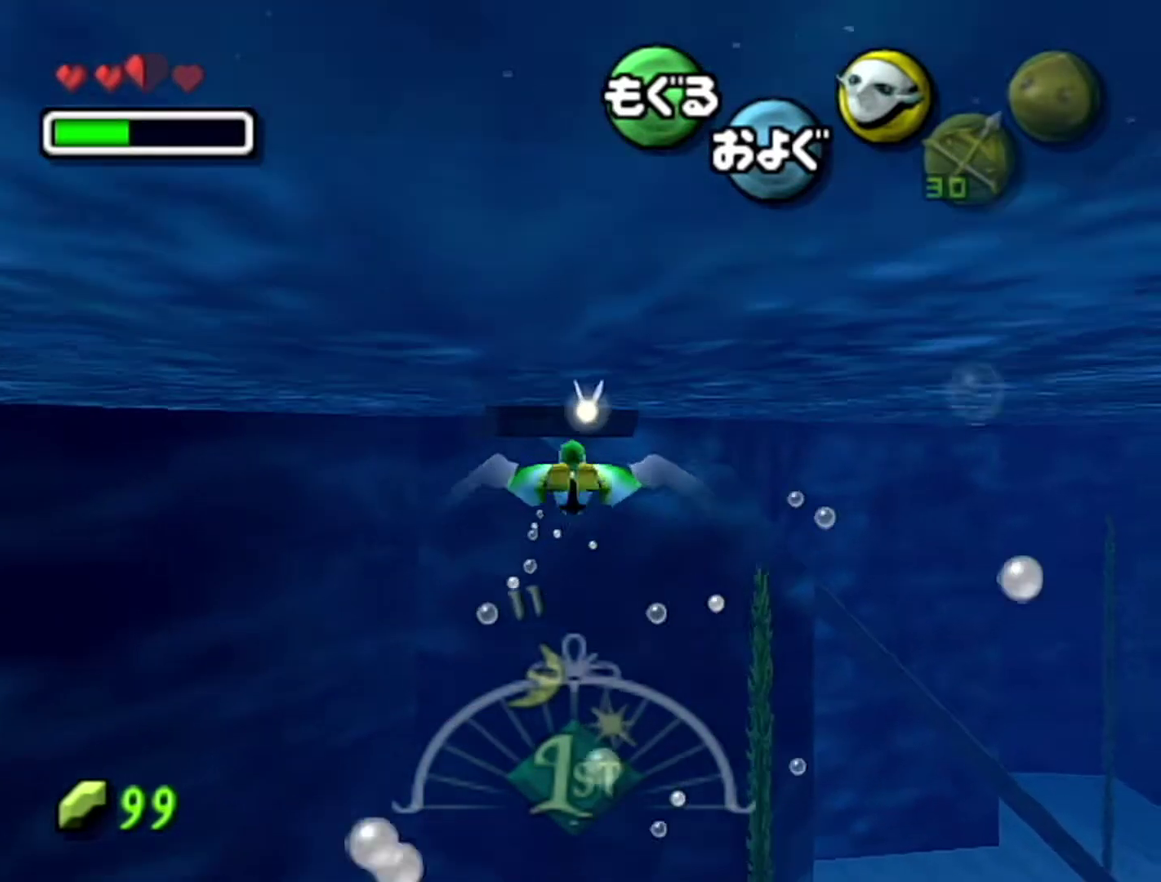
{"buttons": ["A"], "left_stick": "center", "events": []}
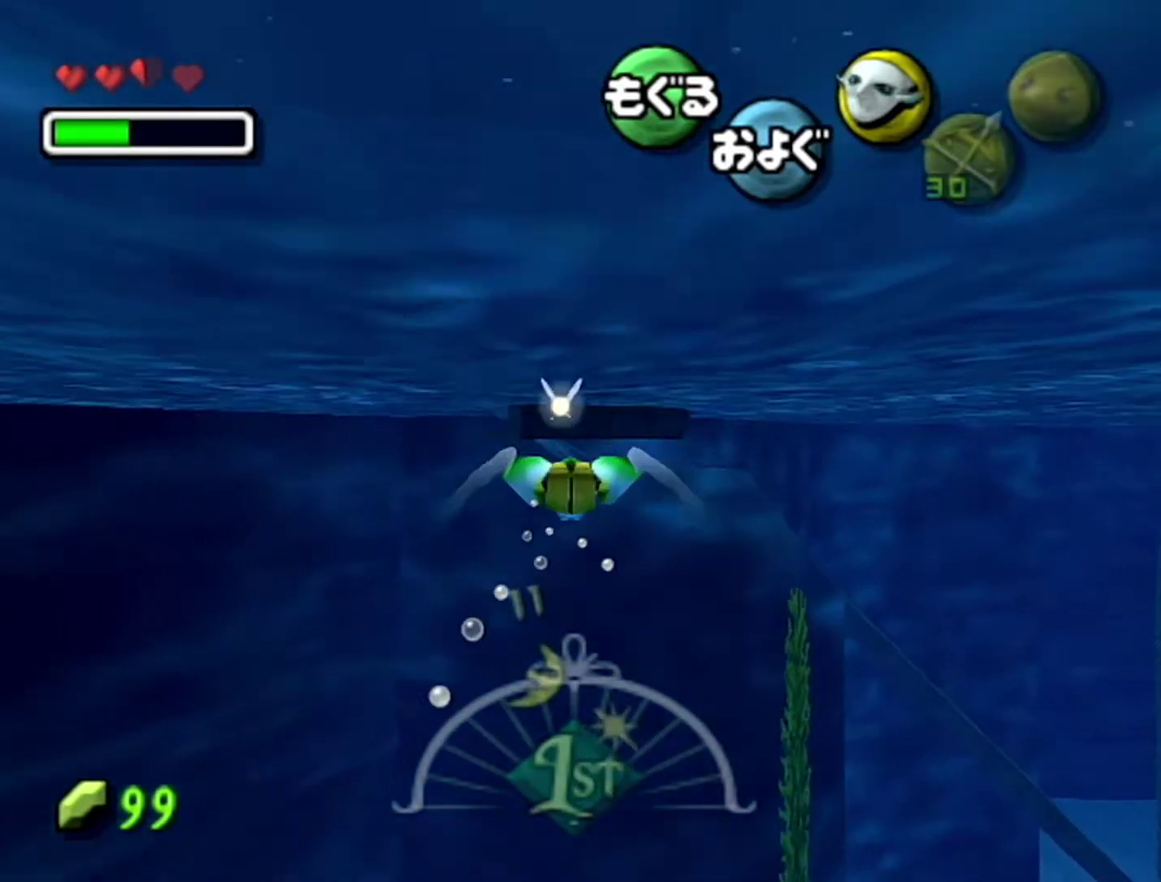
{"buttons": ["A"], "left_stick": "center", "events": []}
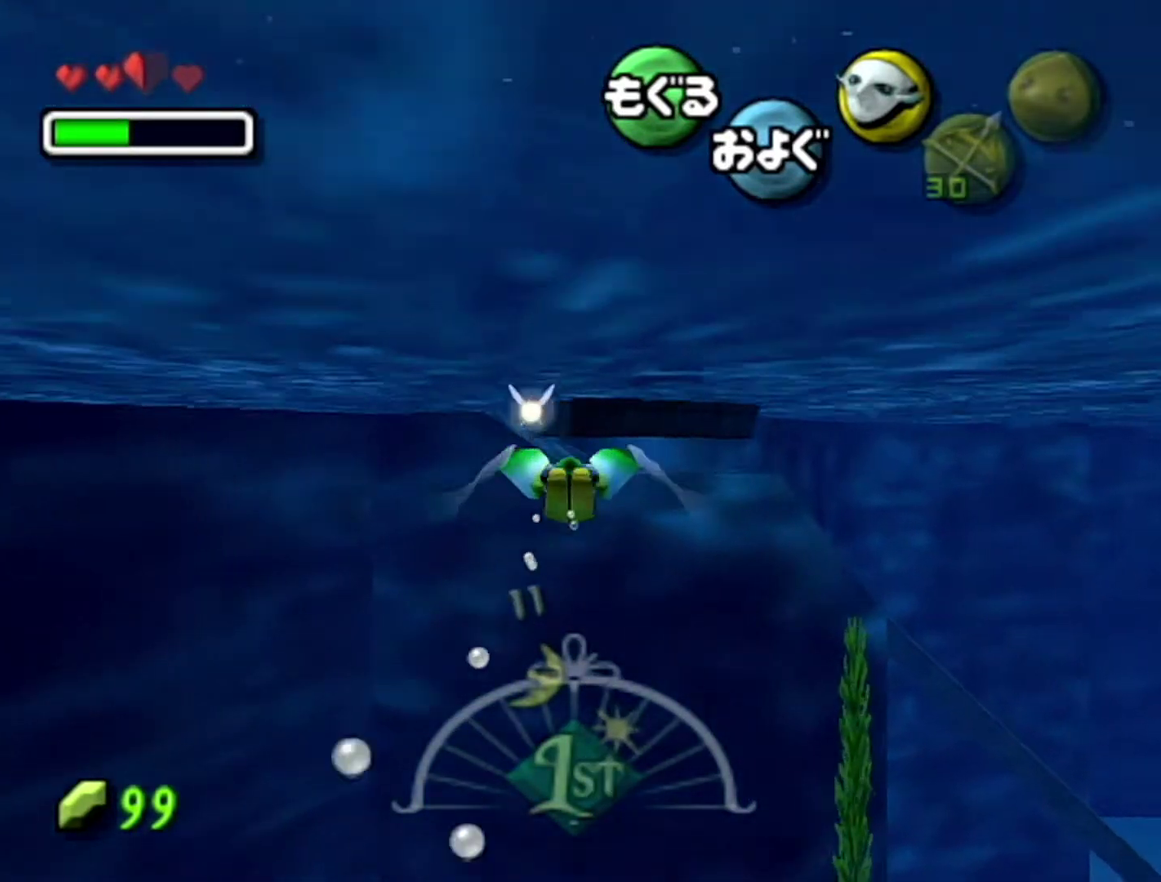
{"buttons": ["A"], "left_stick": "center", "events": []}
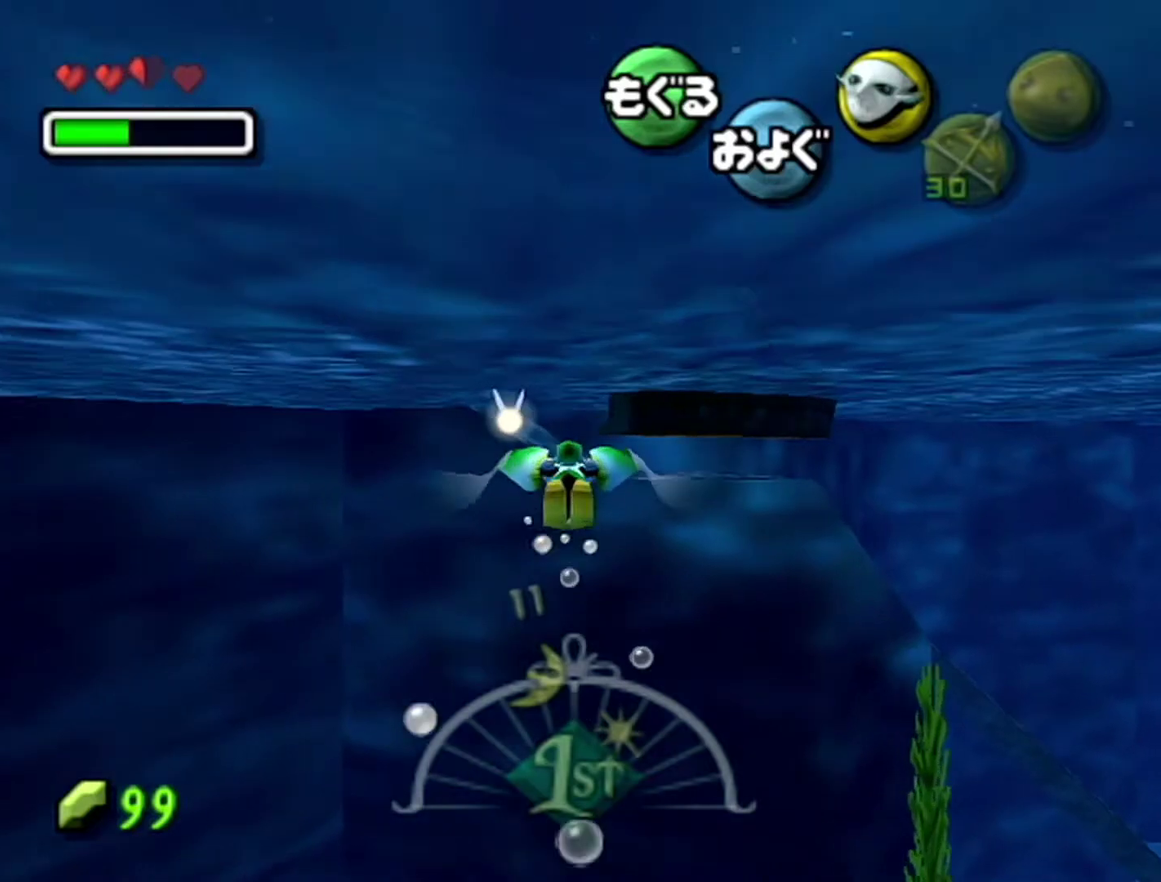
{"buttons": ["A"], "left_stick": "center", "events": [[233, "left_stick", "down-right"], [367, "left_stick", "center"]]}
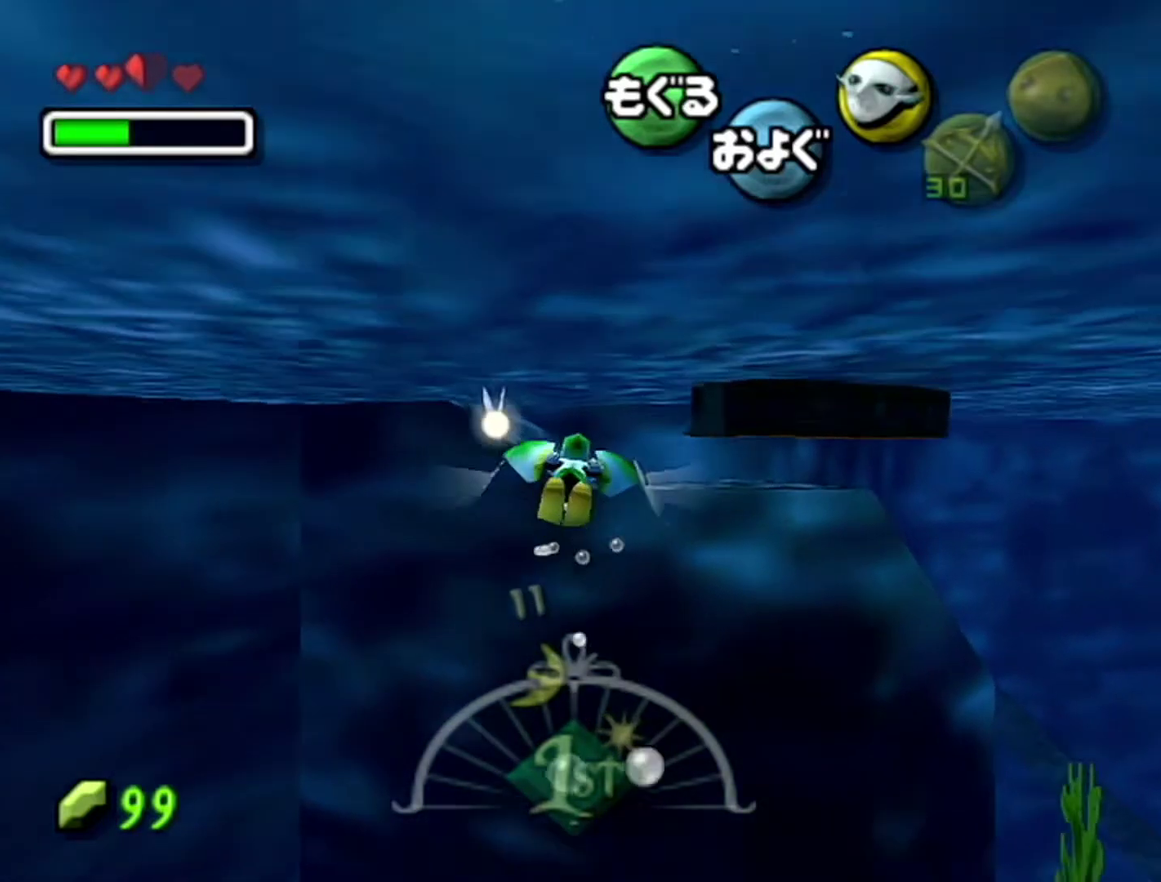
{"buttons": ["A"], "left_stick": "center", "events": [[300, "left_stick", "down-right"], [433, "left_stick", "center"]]}
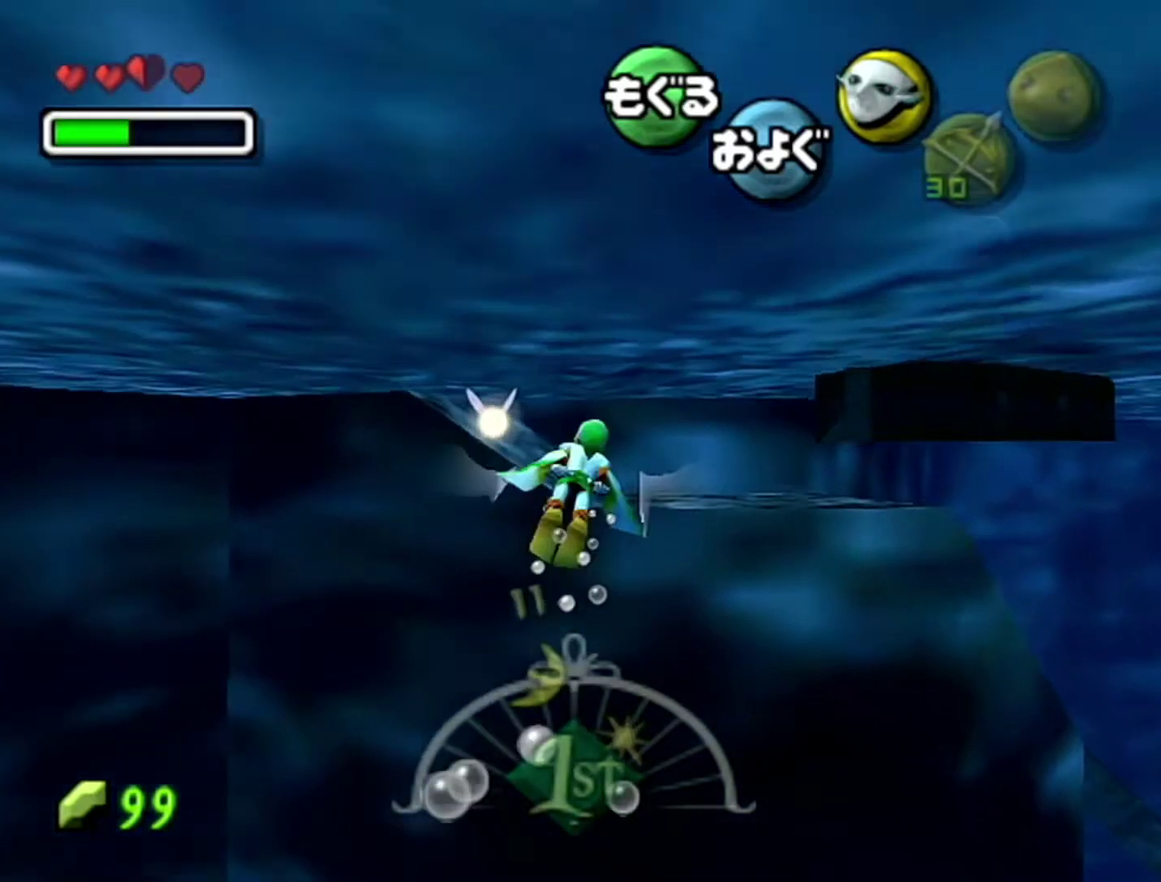
{"buttons": ["A"], "left_stick": "left", "events": [[433, "left_stick", "left"]]}
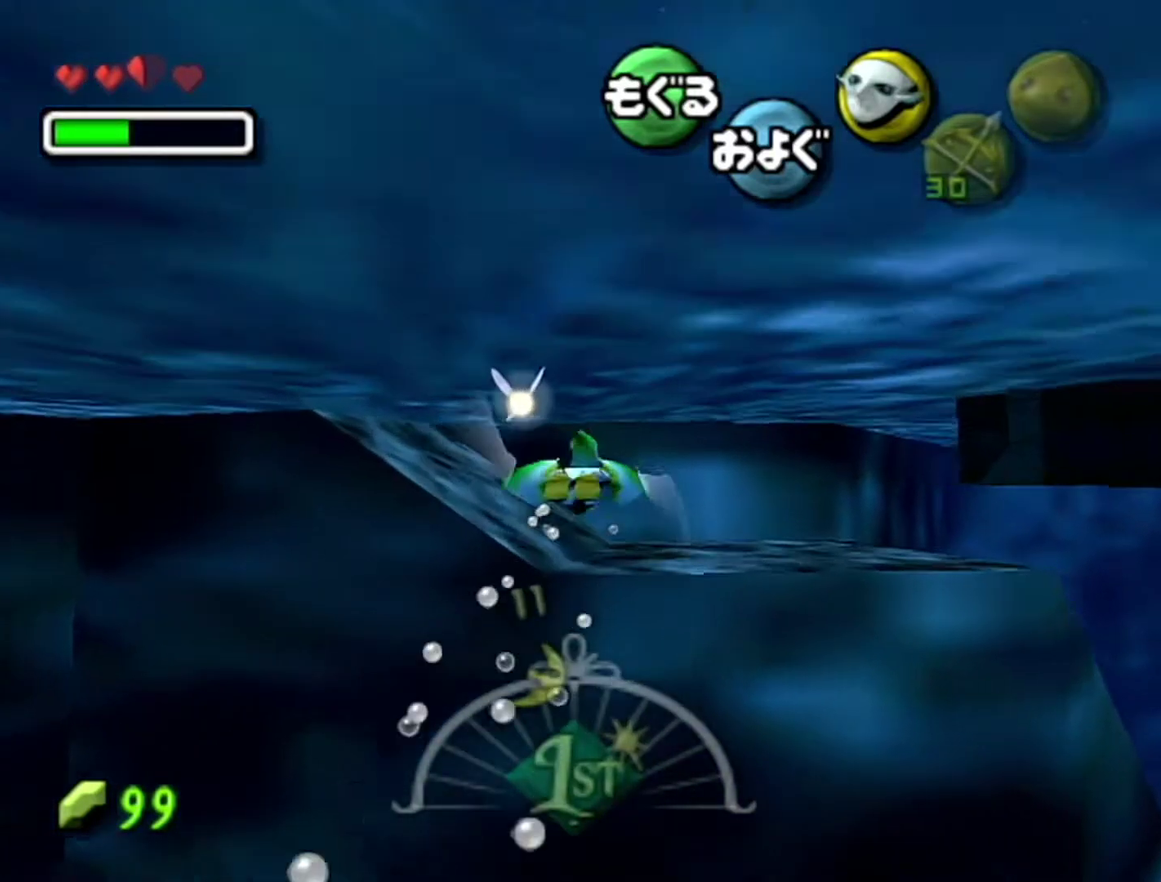
{"buttons": ["A"], "left_stick": "down-left", "events": [[183, "left_stick", "down-left"]]}
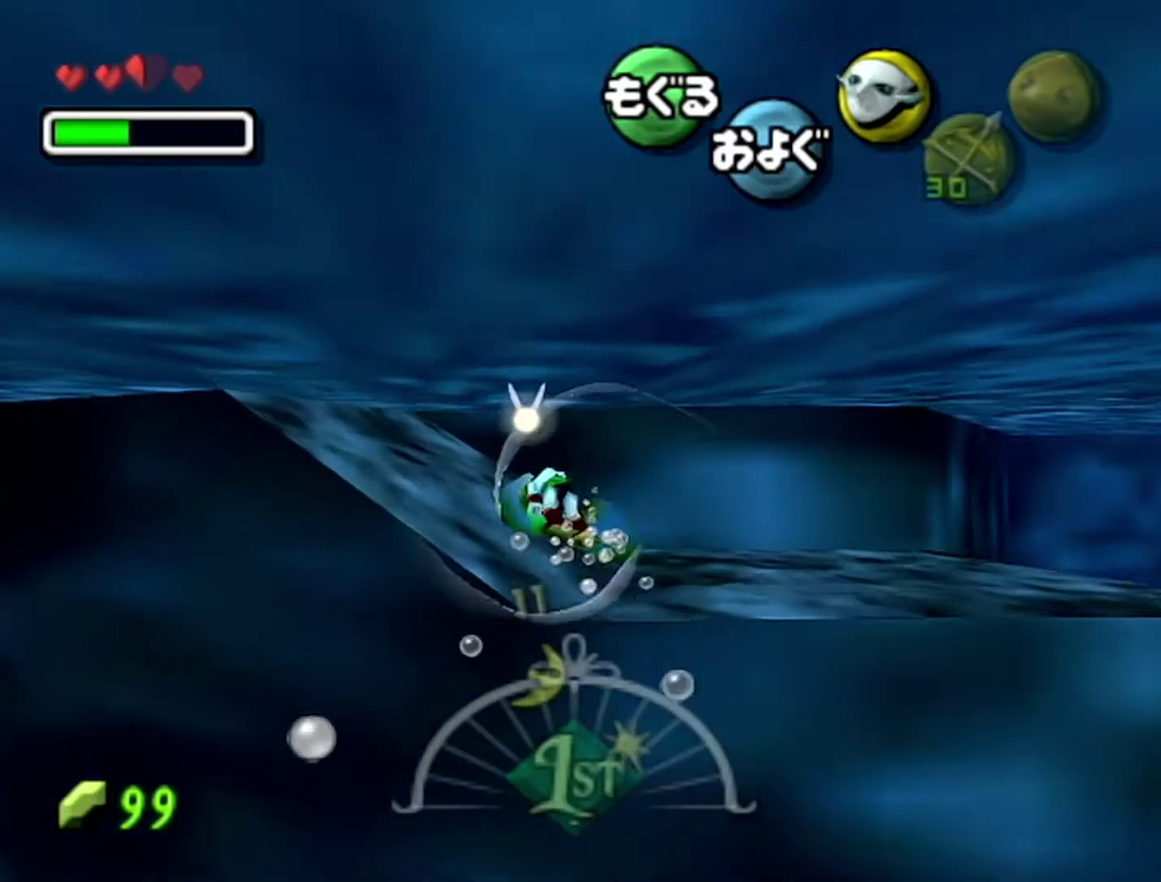
{"buttons": [], "left_stick": "center", "events": [[233, "A", "up"], [233, "left_stick", "center"]]}
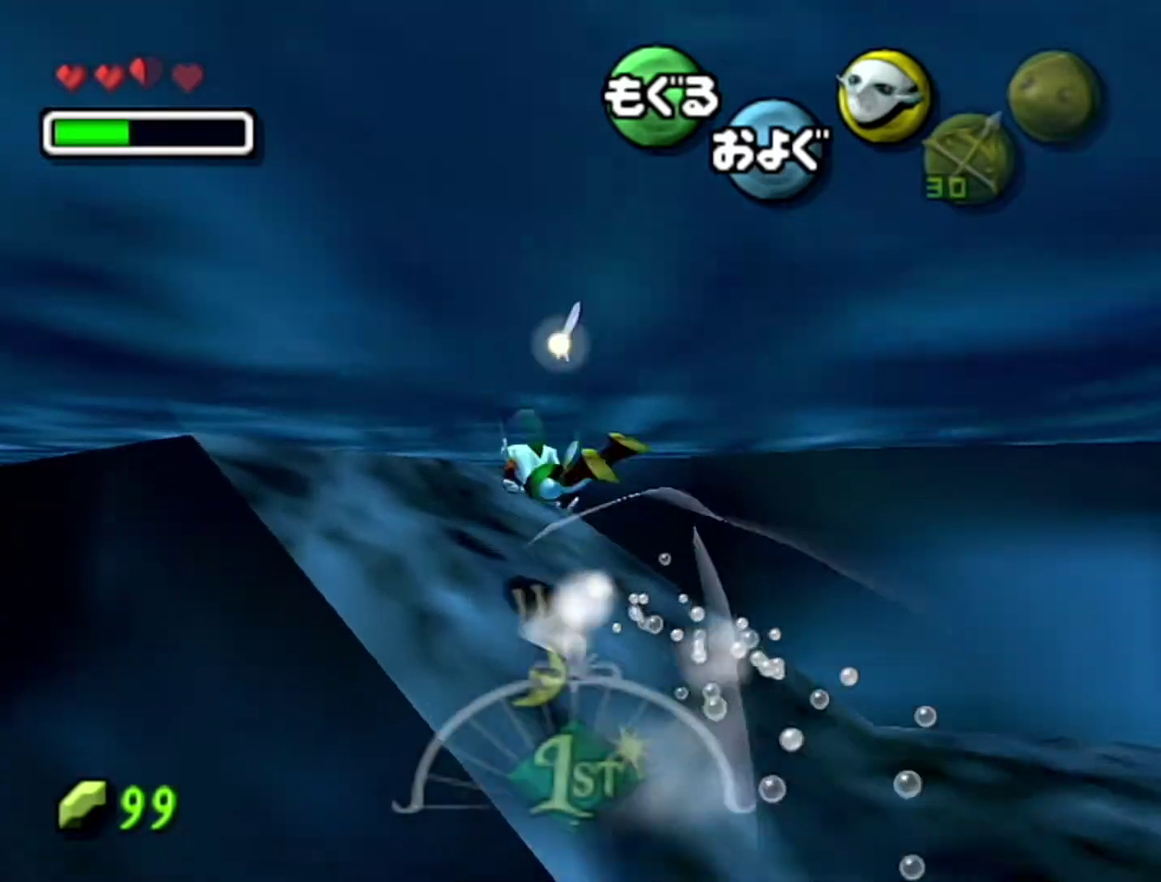
{"buttons": [], "left_stick": "up", "events": [[83, "left_stick", "up"], [250, "left_stick", "up-left"], [500, "left_stick", "up"]]}
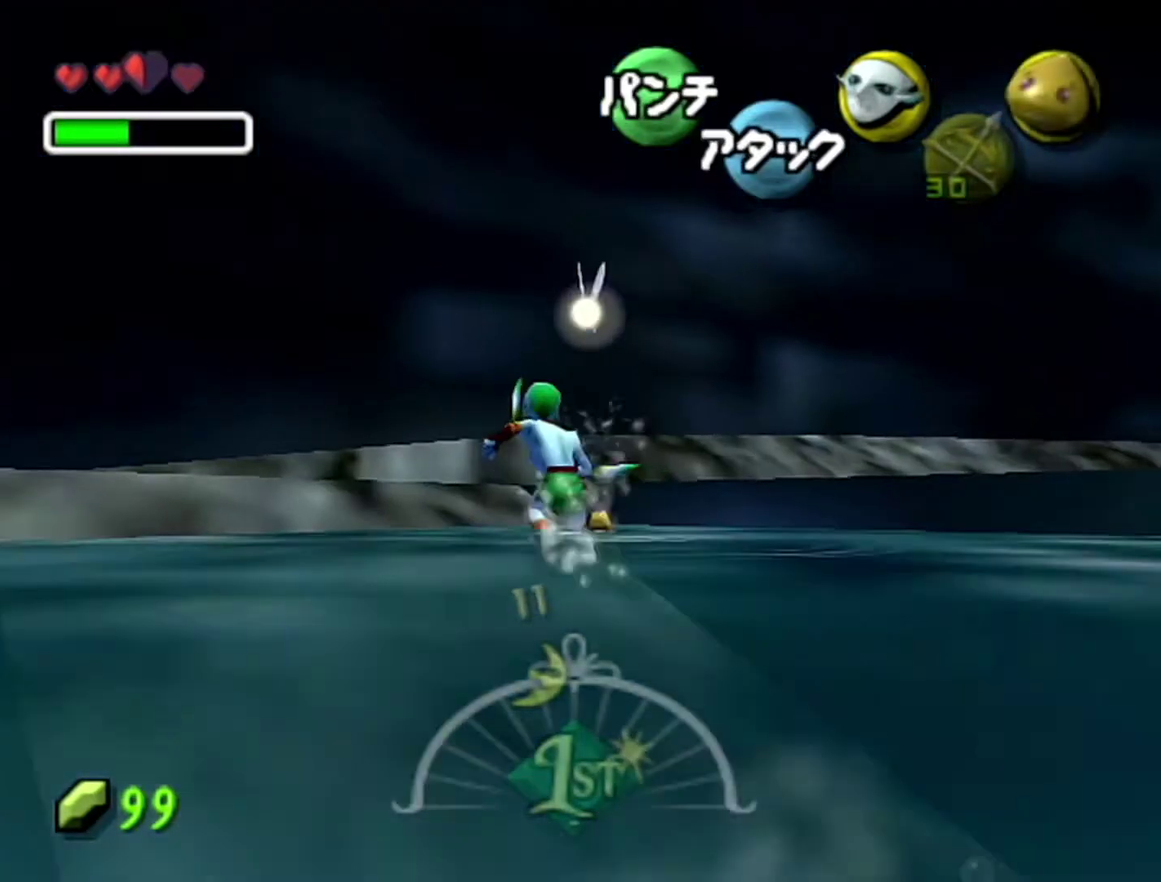
{"buttons": [], "left_stick": "up-right", "events": [[117, "left_stick", "up-right"], [400, "C_RIGHT", "down"], [467, "C_RIGHT", "up"]]}
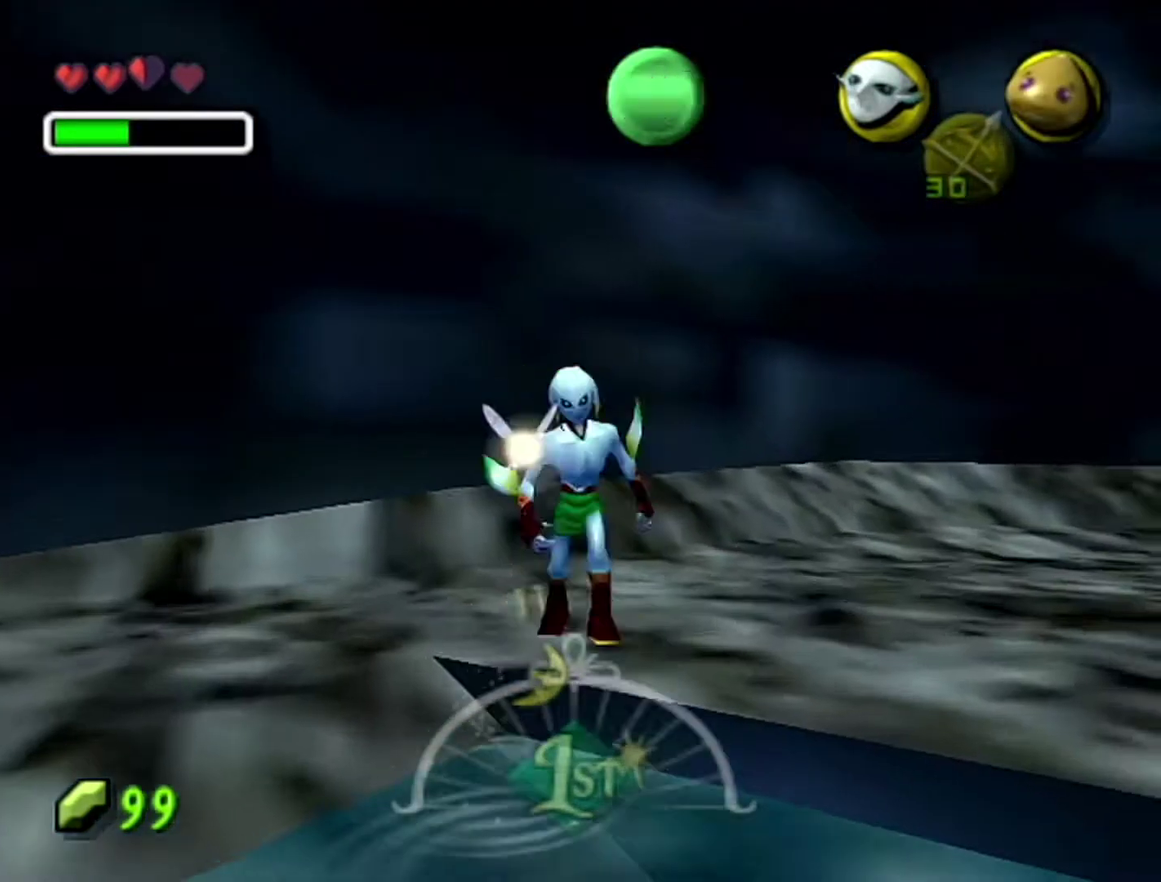
{"buttons": [], "left_stick": "up-right", "events": [[117, "B", "down"], [217, "A", "down"], [400, "A", "up"], [400, "B", "up"]]}
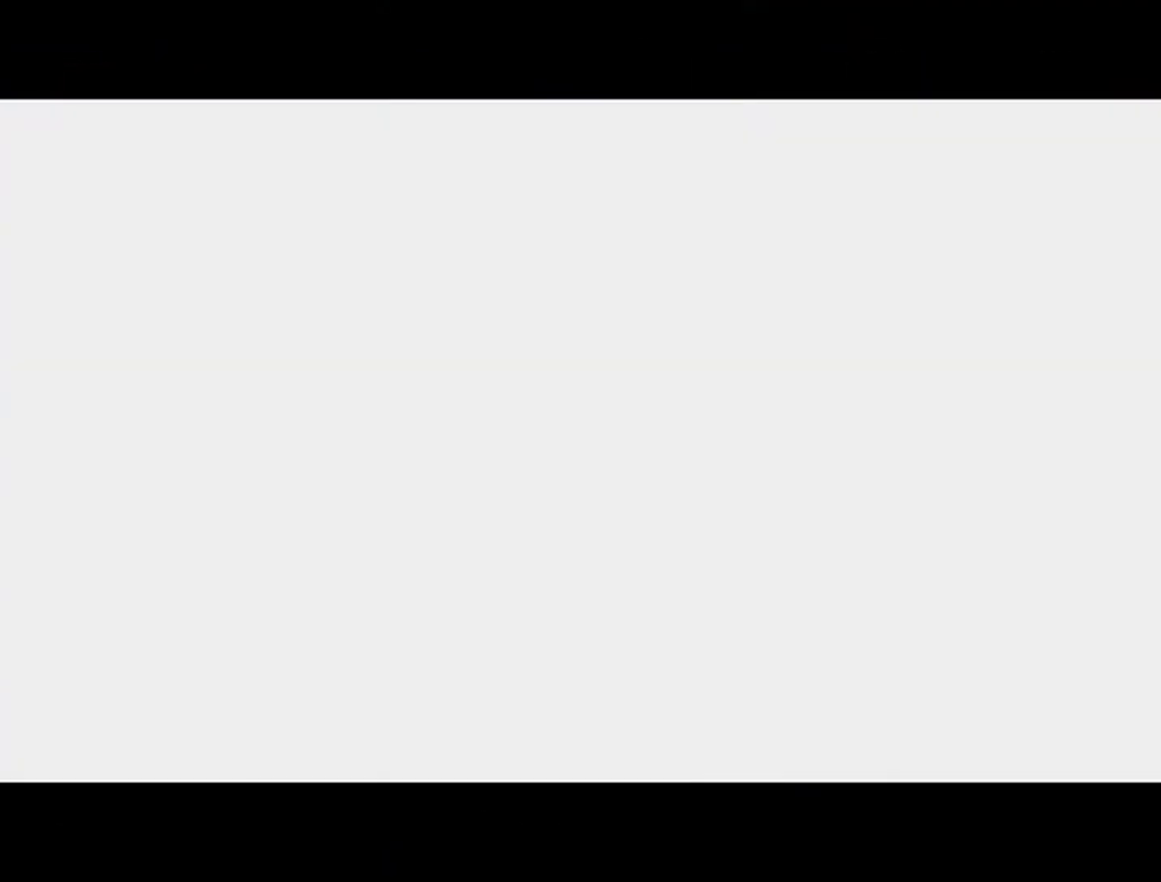
{"buttons": [], "left_stick": "up-right", "events": []}
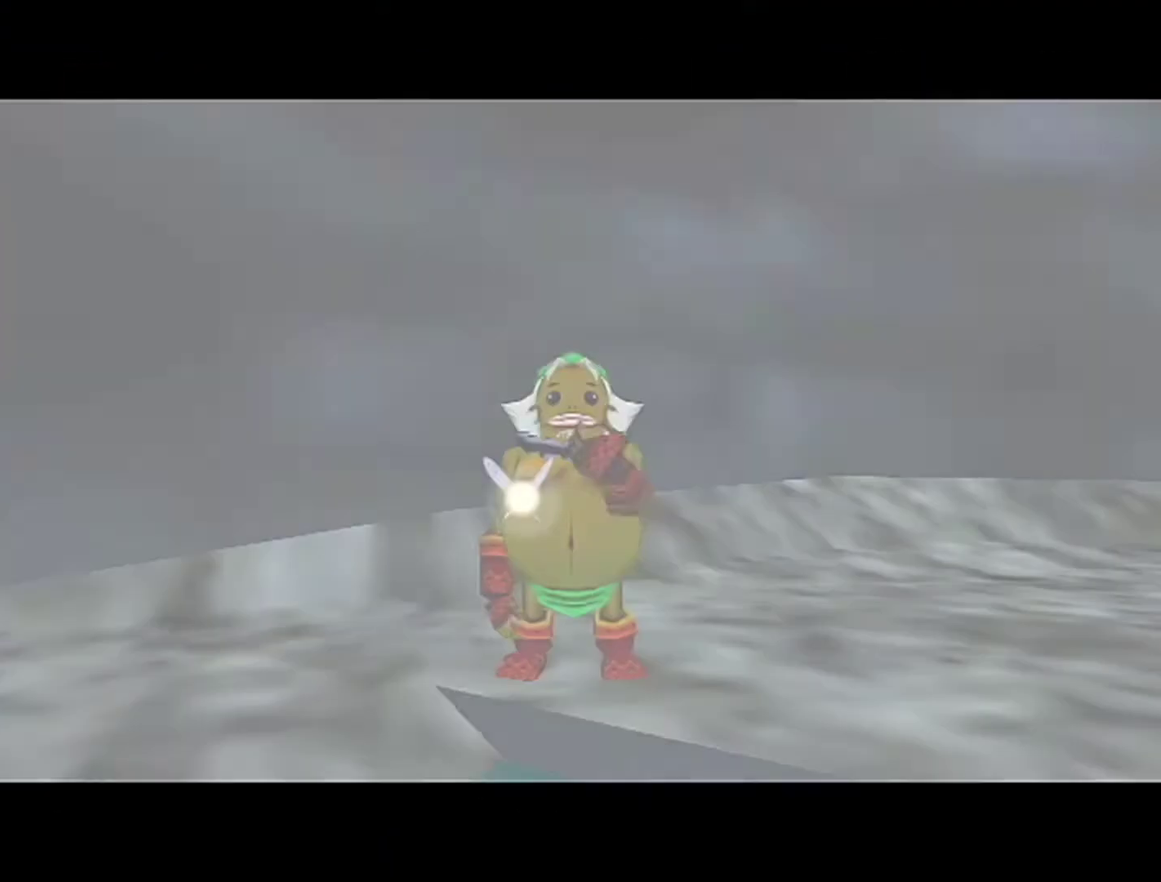
{"buttons": [], "left_stick": "up-right", "events": []}
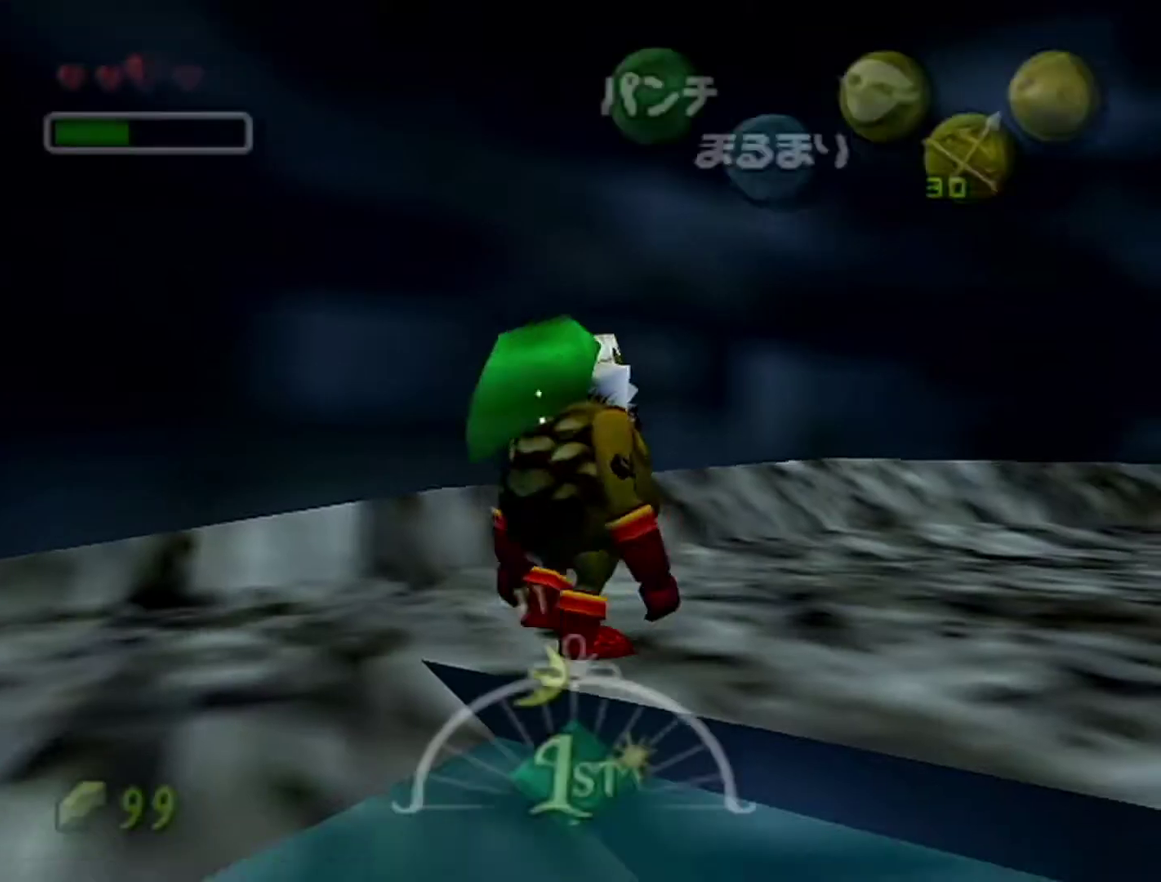
{"buttons": [], "left_stick": "center", "events": [[17, "left_stick", "right"], [150, "Z", "down"], [183, "left_stick", "center"], [283, "Z", "up"]]}
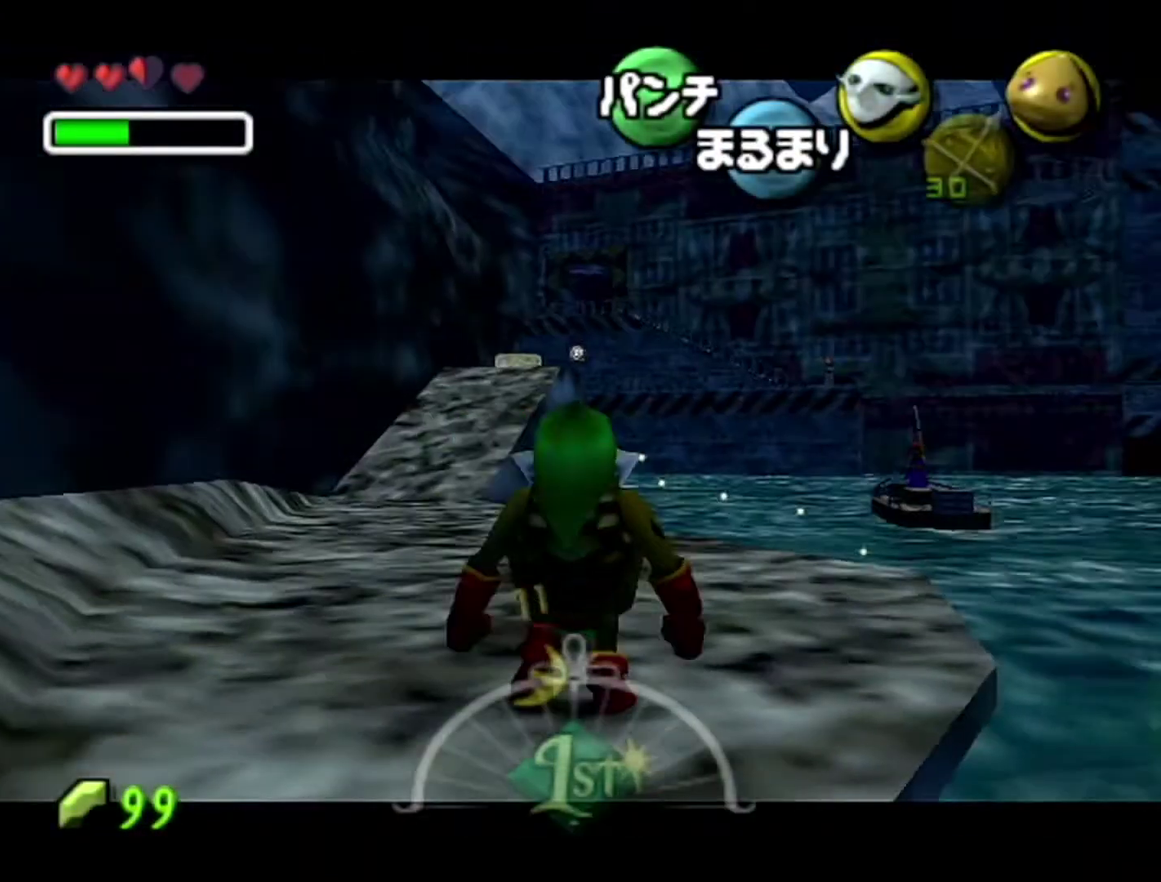
{"buttons": ["A"], "left_stick": "up-left", "events": [[33, "left_stick", "up"], [183, "left_stick", "up-left"], [467, "A", "down"]]}
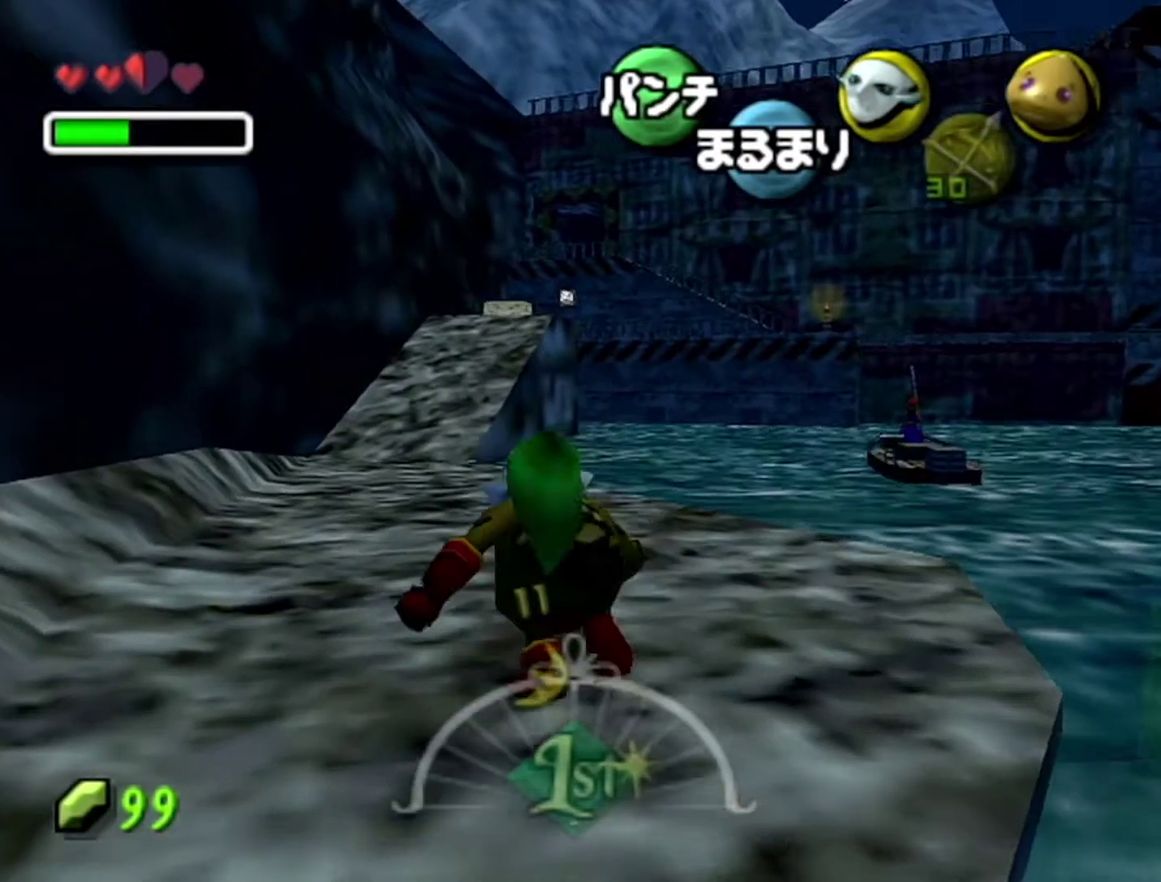
{"buttons": ["A"], "left_stick": "up-left", "events": []}
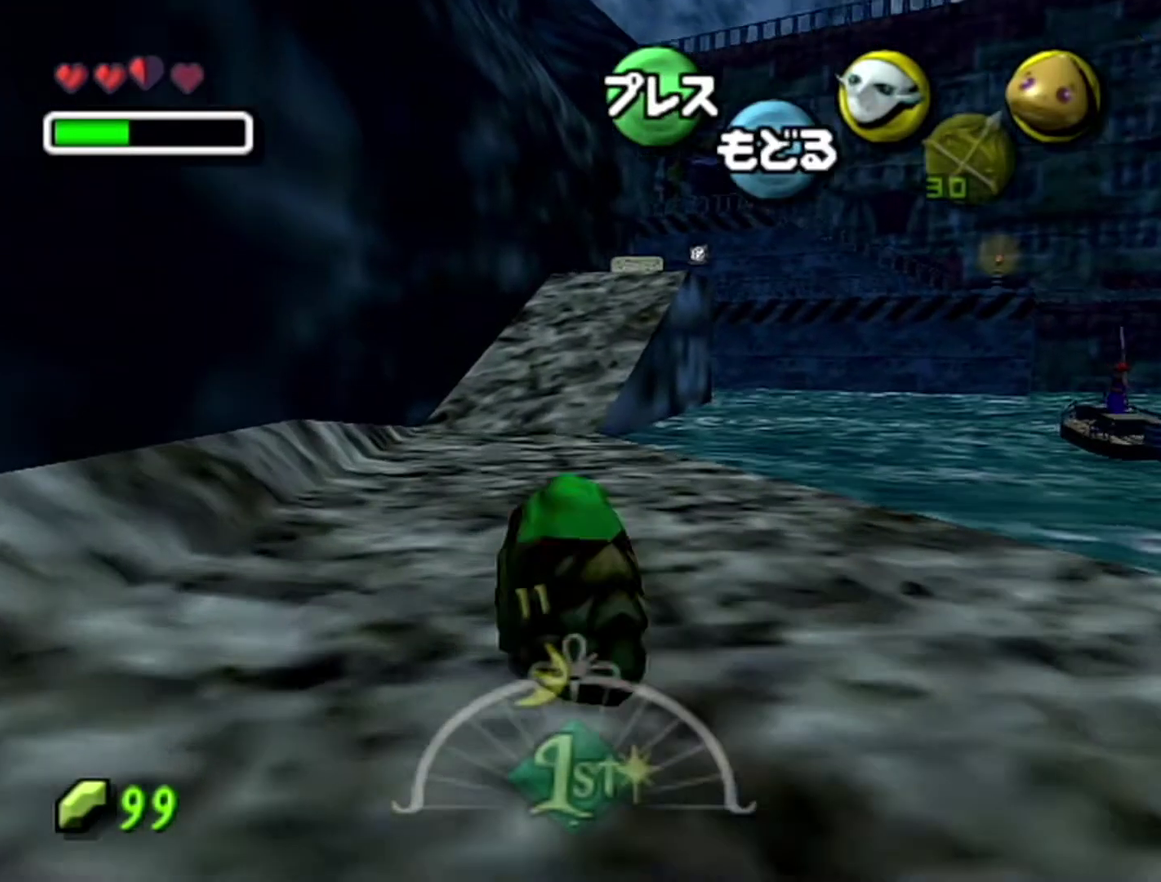
{"buttons": ["A"], "left_stick": "up", "events": [[300, "left_stick", "up"]]}
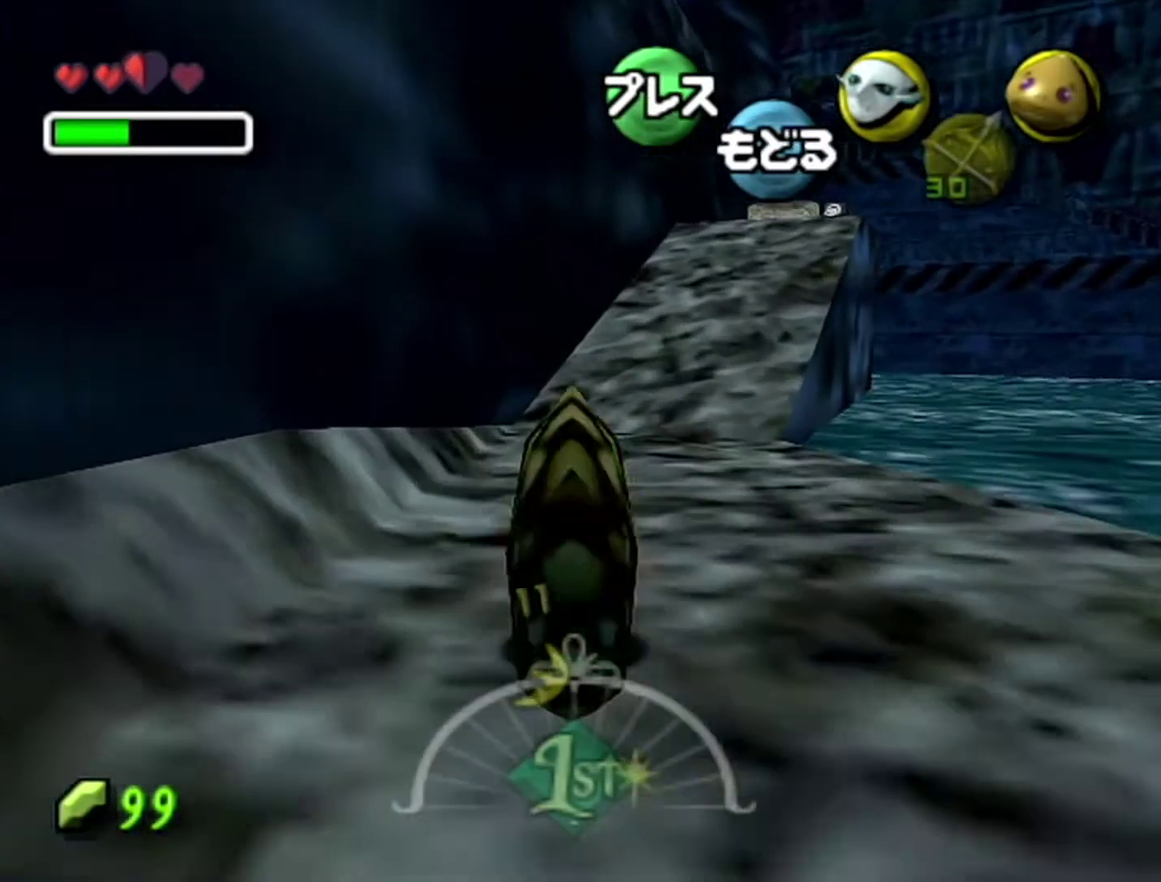
{"buttons": ["A"], "left_stick": "up-right", "events": [[433, "left_stick", "up-right"]]}
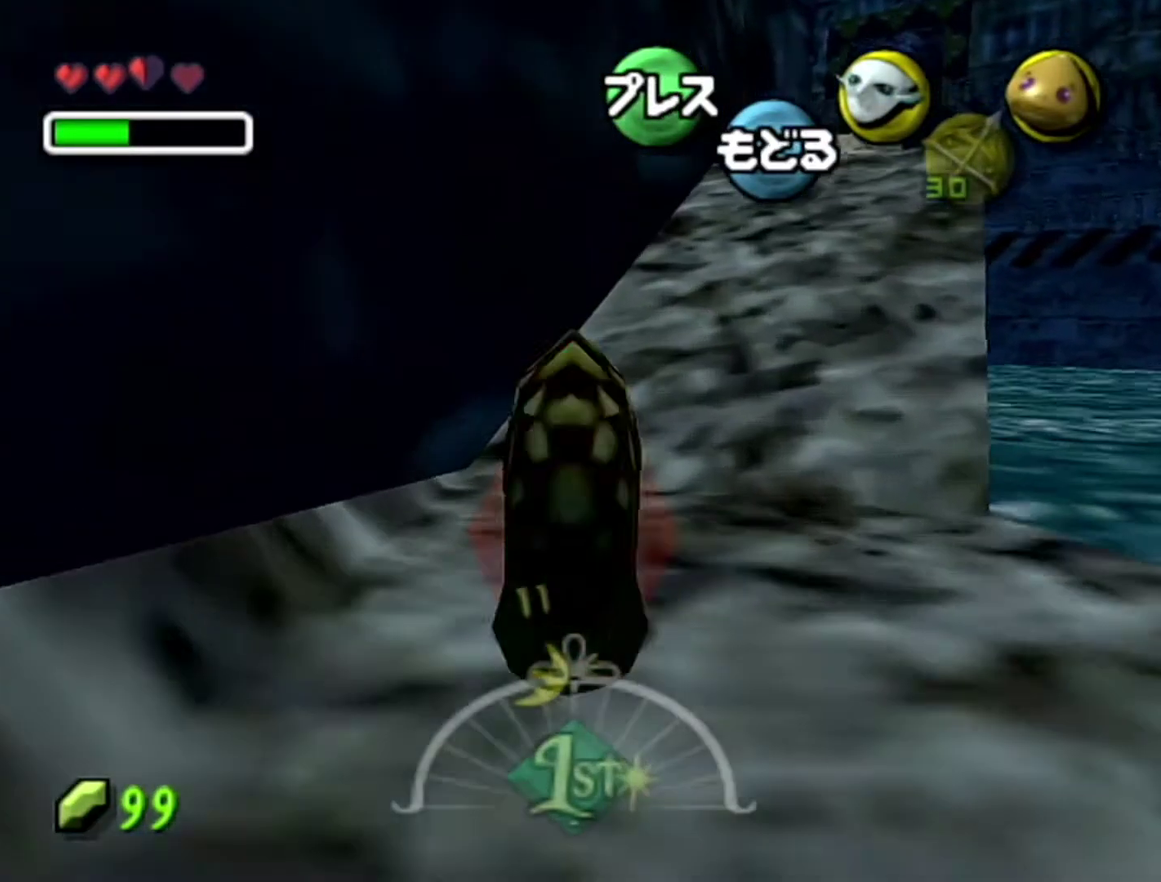
{"buttons": ["A"], "left_stick": "up-right", "events": []}
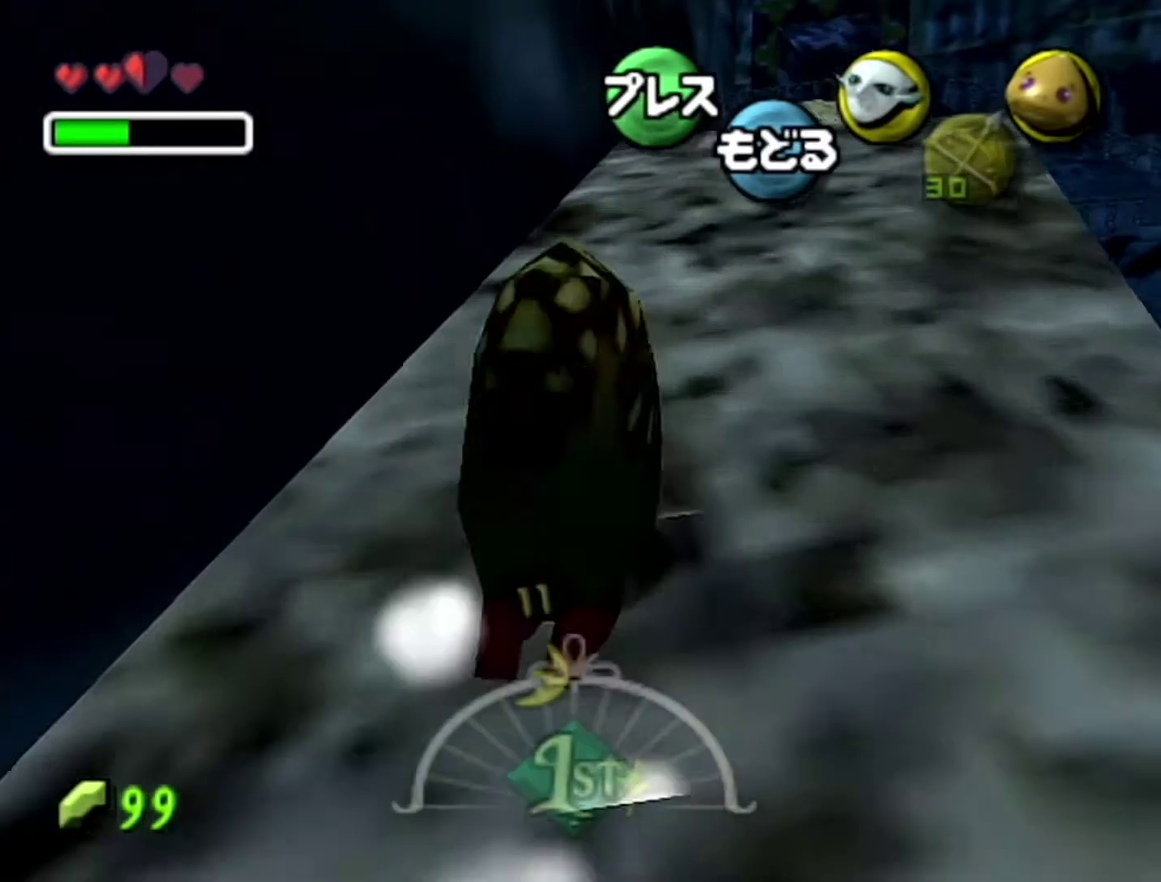
{"buttons": ["A"], "left_stick": "up-right", "events": []}
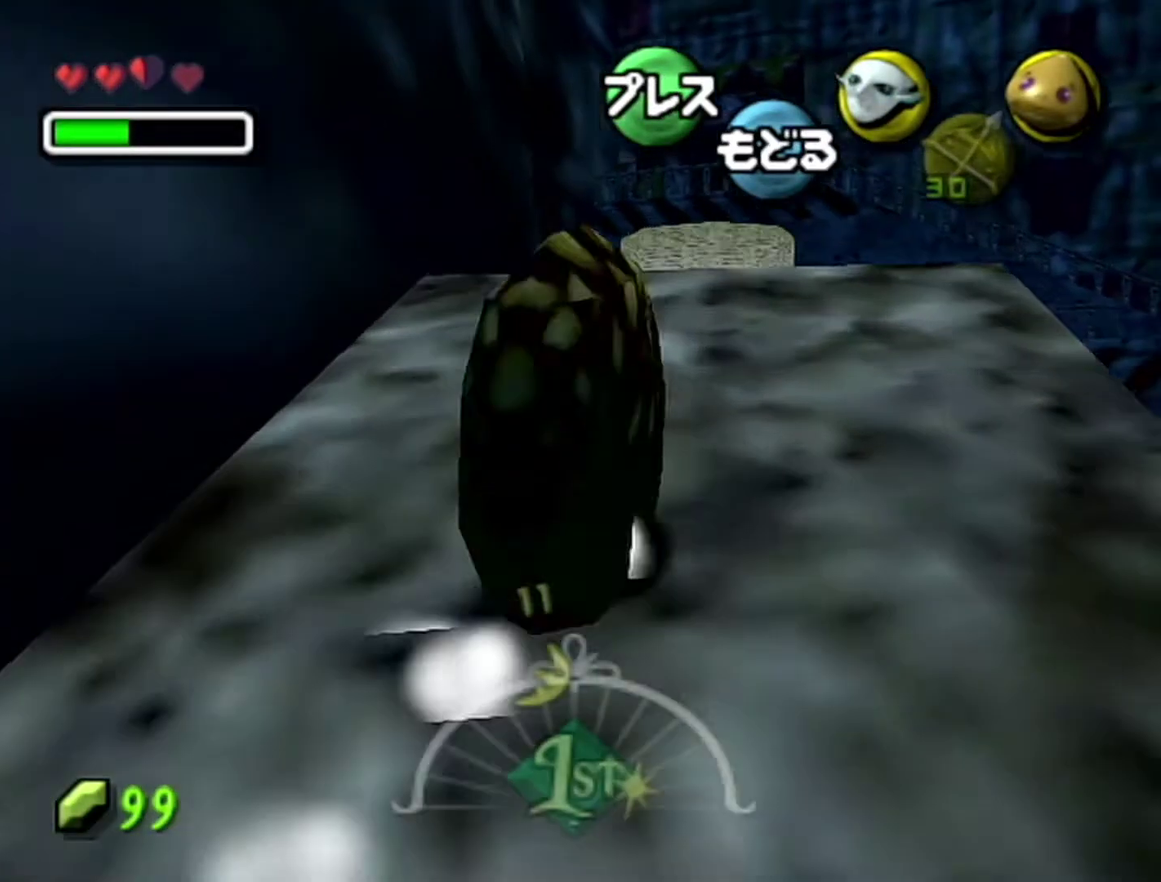
{"buttons": ["A", "B"], "left_stick": "center", "events": [[17, "left_stick", "up"], [367, "left_stick", "center"], [467, "B", "down"]]}
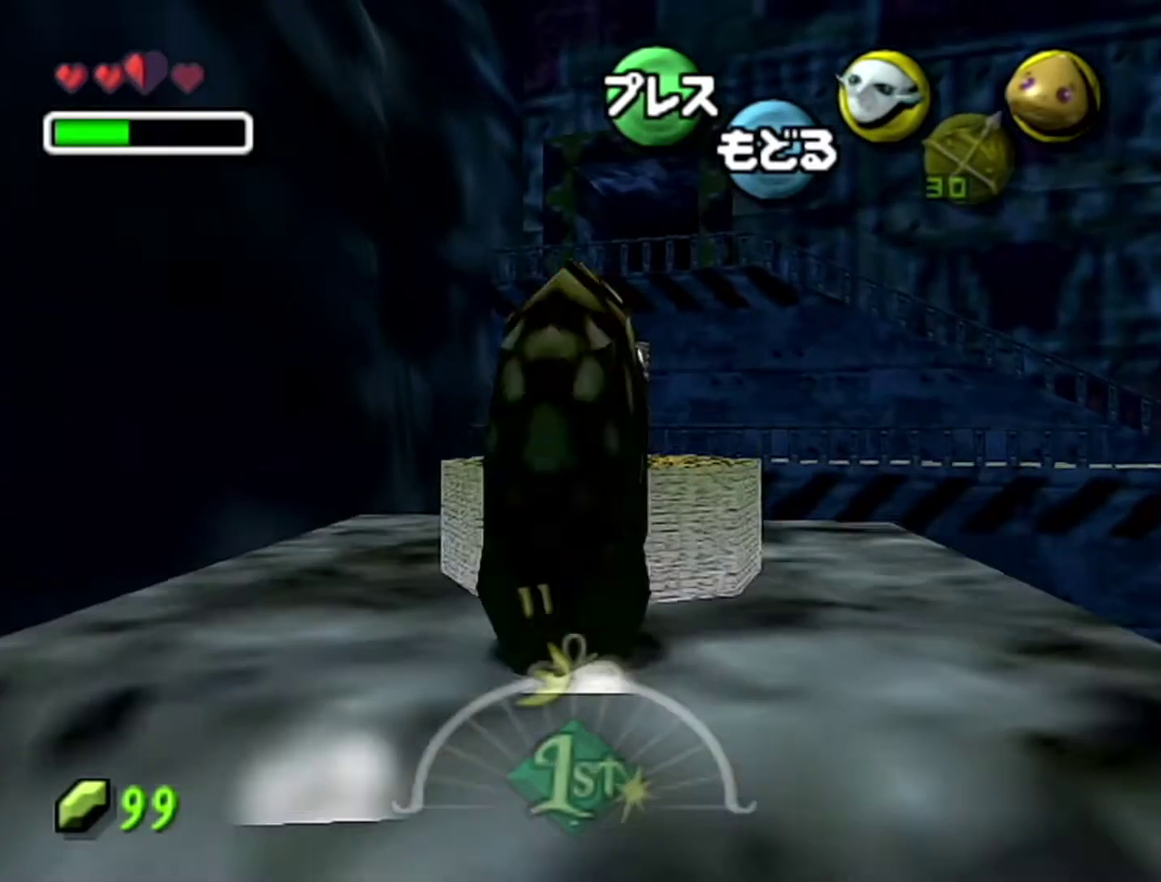
{"buttons": ["A"], "left_stick": "down", "events": [[400, "left_stick", "down"], [433, "B", "up"]]}
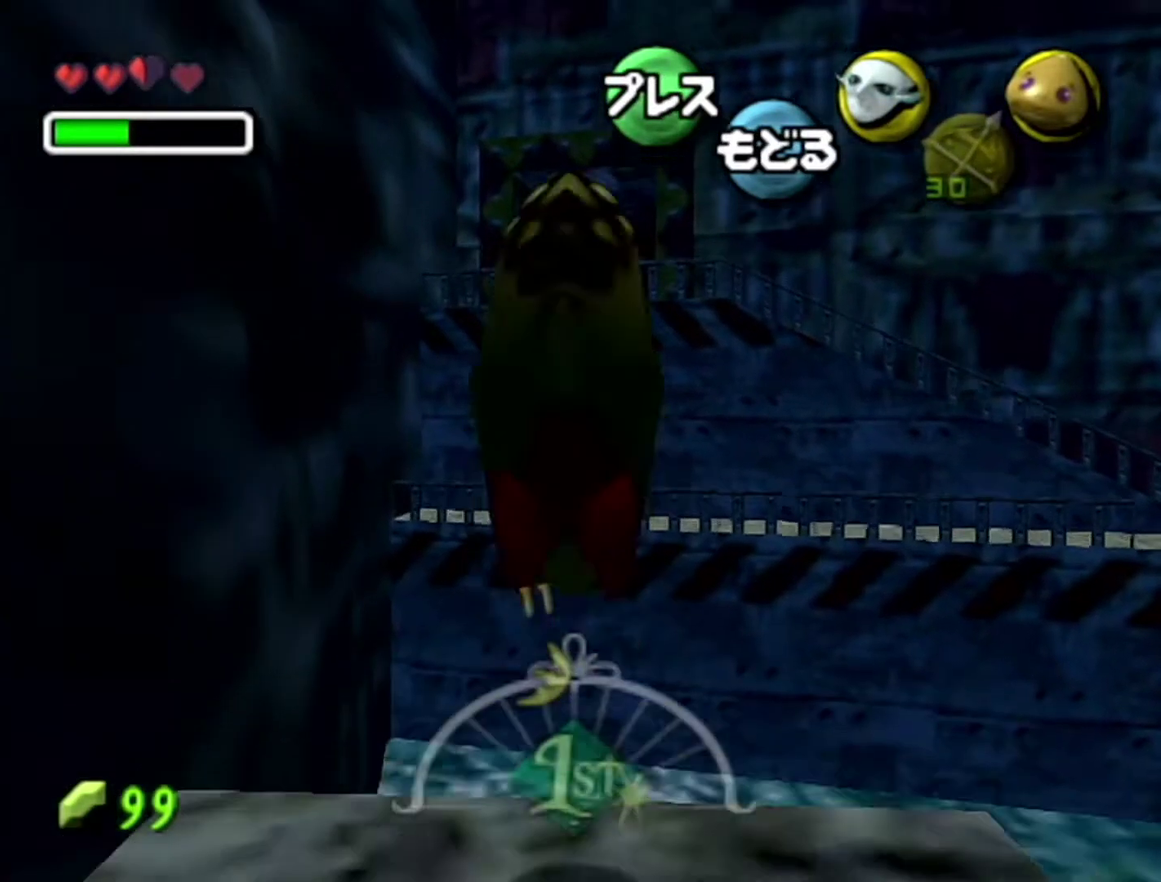
{"buttons": ["A"], "left_stick": "center", "events": [[433, "left_stick", "center"]]}
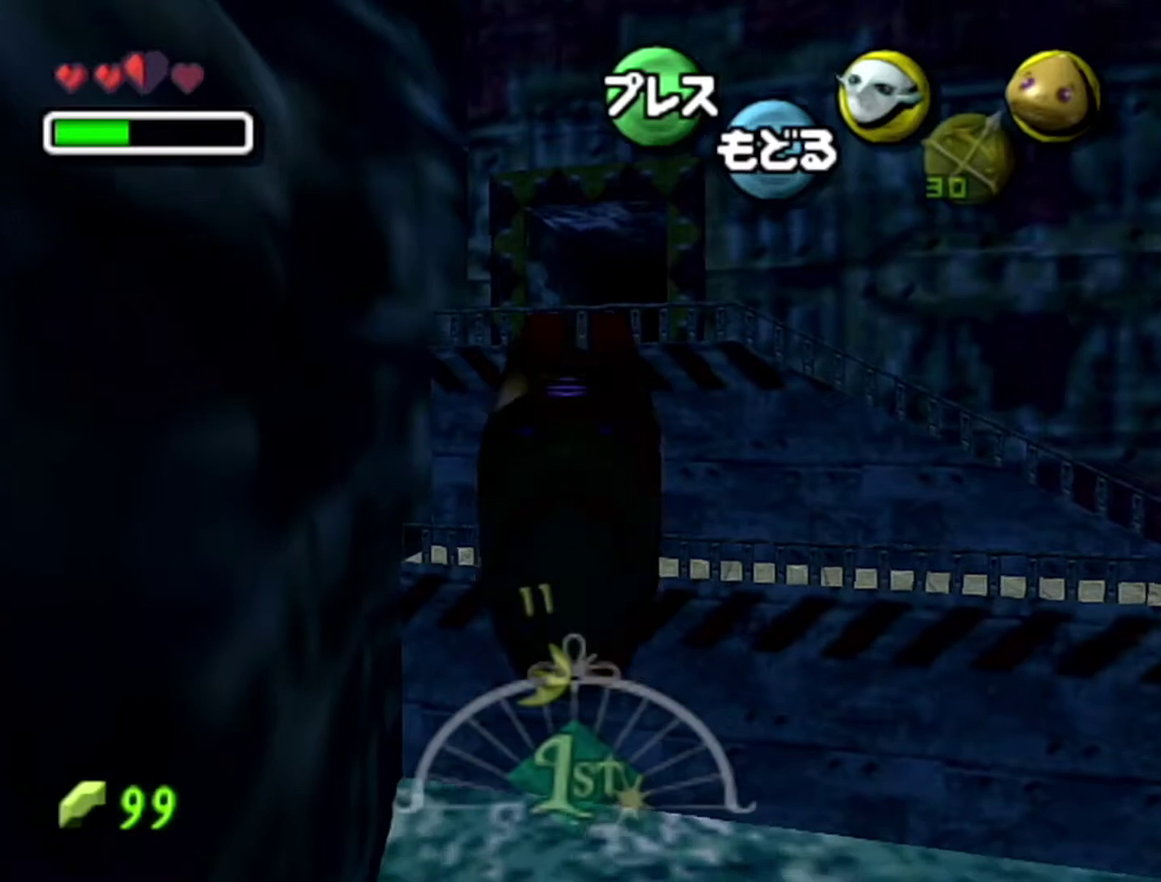
{"buttons": ["A"], "left_stick": "center", "events": []}
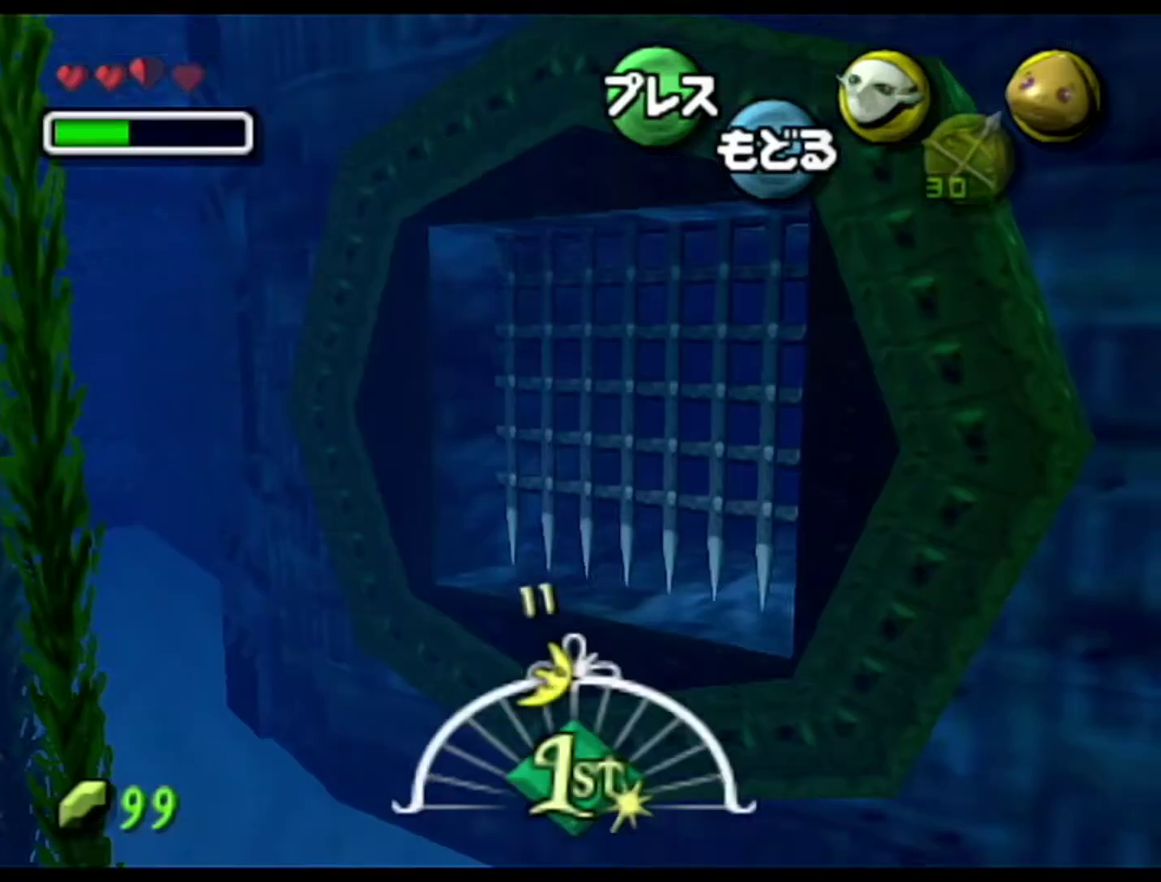
{"buttons": ["A"], "left_stick": "center", "events": []}
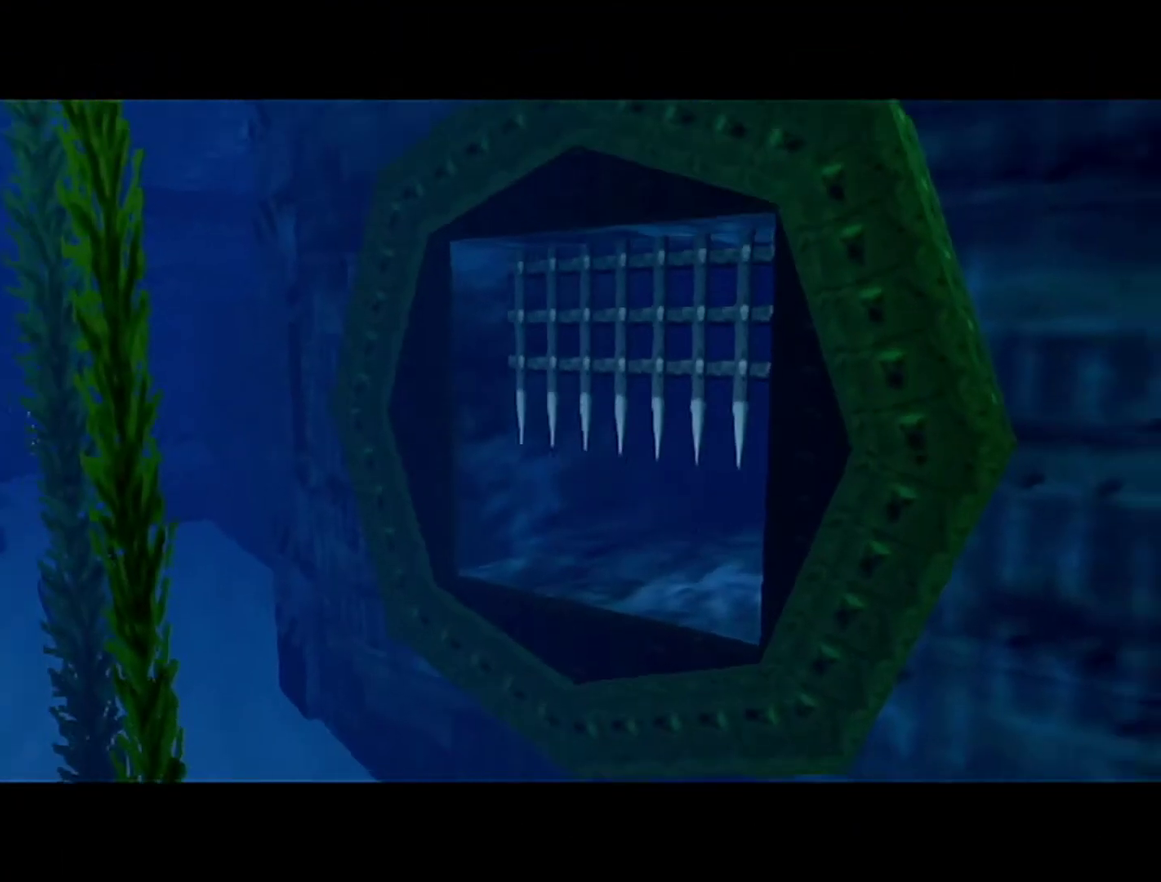
{"buttons": ["A"], "left_stick": "center", "events": []}